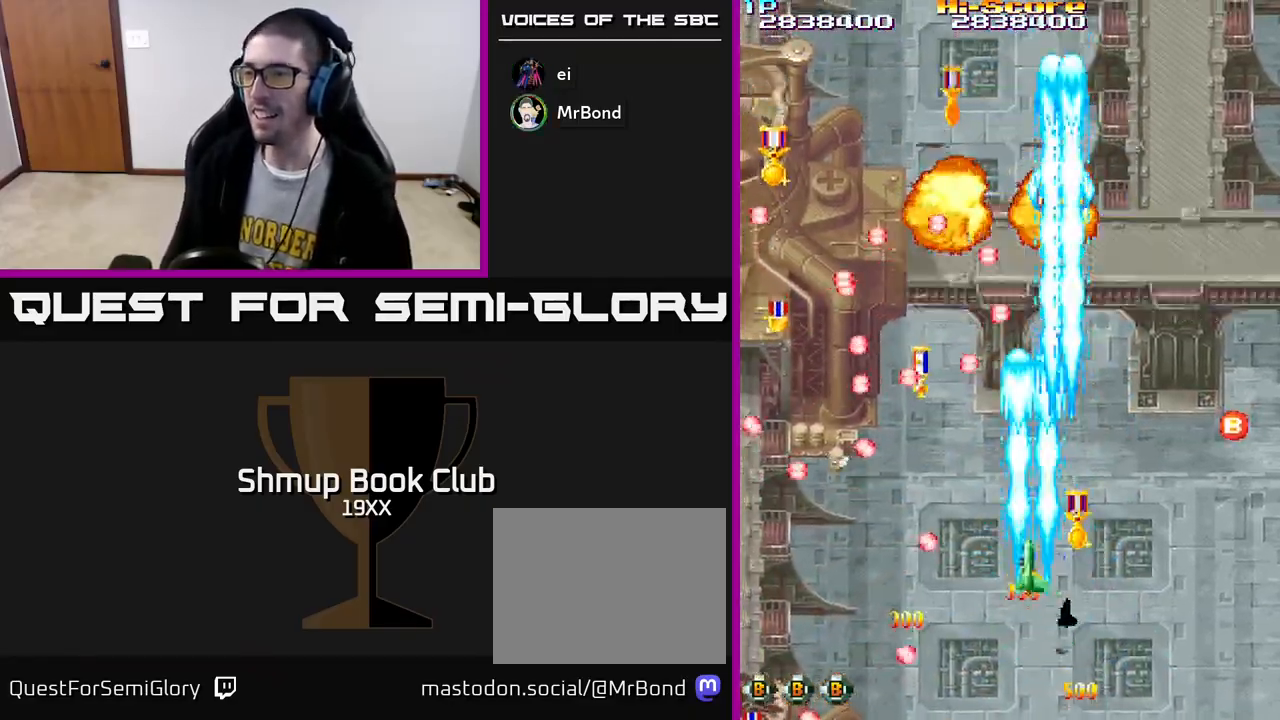
Gameplay with a controller (Xbox layout); each line is a JSON object with the inputs held at the frame after it. "events" lists button and stick changes between this image and that frame as [ms after this image, input, new state], when the widget could be followed in between.
{"buttons": ["R2", "DPAD_LEFT"], "left_stick": "center", "right_stick": "center"}
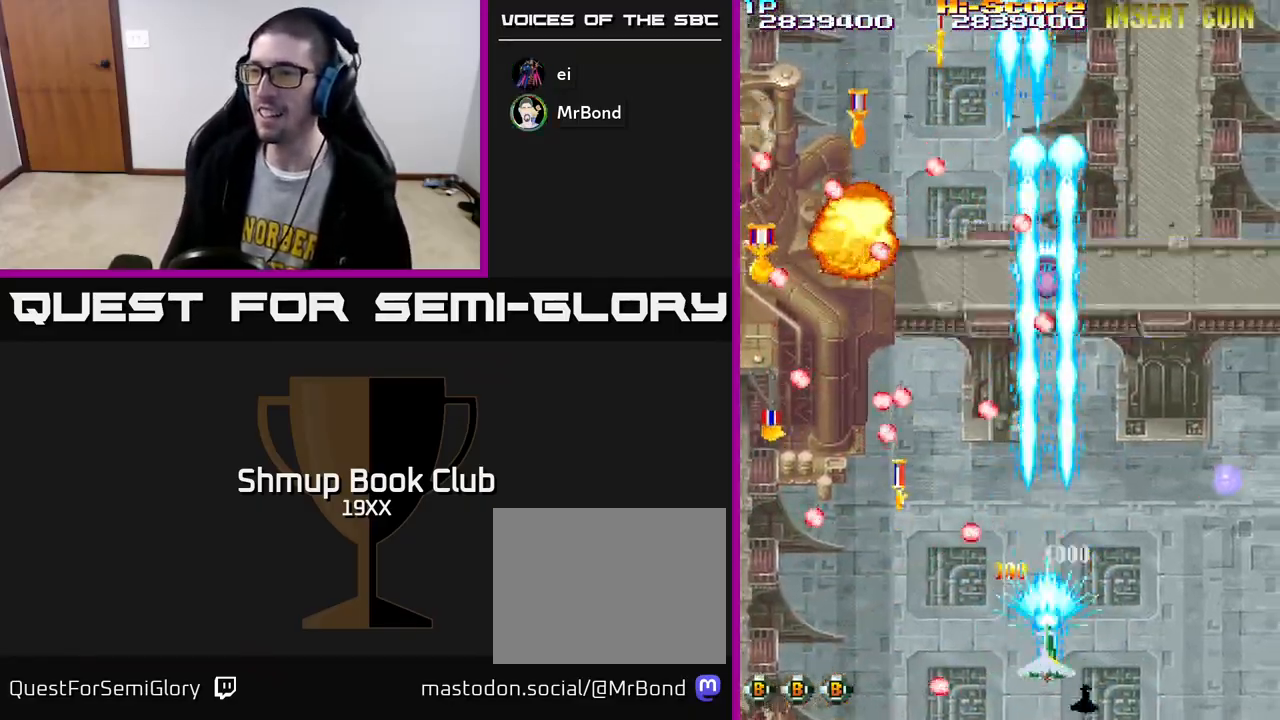
{"buttons": ["R2", "DPAD_DOWN", "DPAD_LEFT"], "left_stick": "center", "right_stick": "center", "events": [[200, "DPAD_UP", "down"], [383, "DPAD_UP", "up"], [417, "DPAD_DOWN", "down"]]}
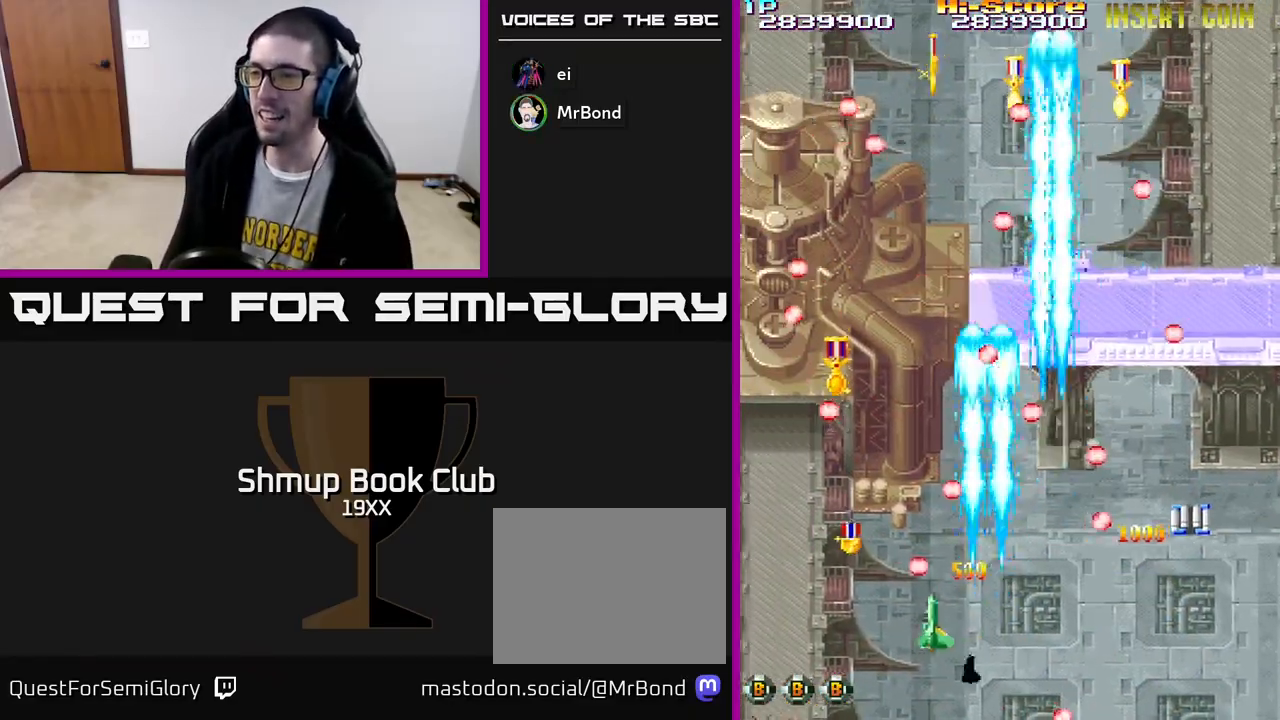
{"buttons": ["R2", "DPAD_UP"], "left_stick": "center", "right_stick": "center", "events": [[100, "DPAD_DOWN", "up"], [183, "DPAD_UP", "down"], [233, "DPAD_LEFT", "up"]]}
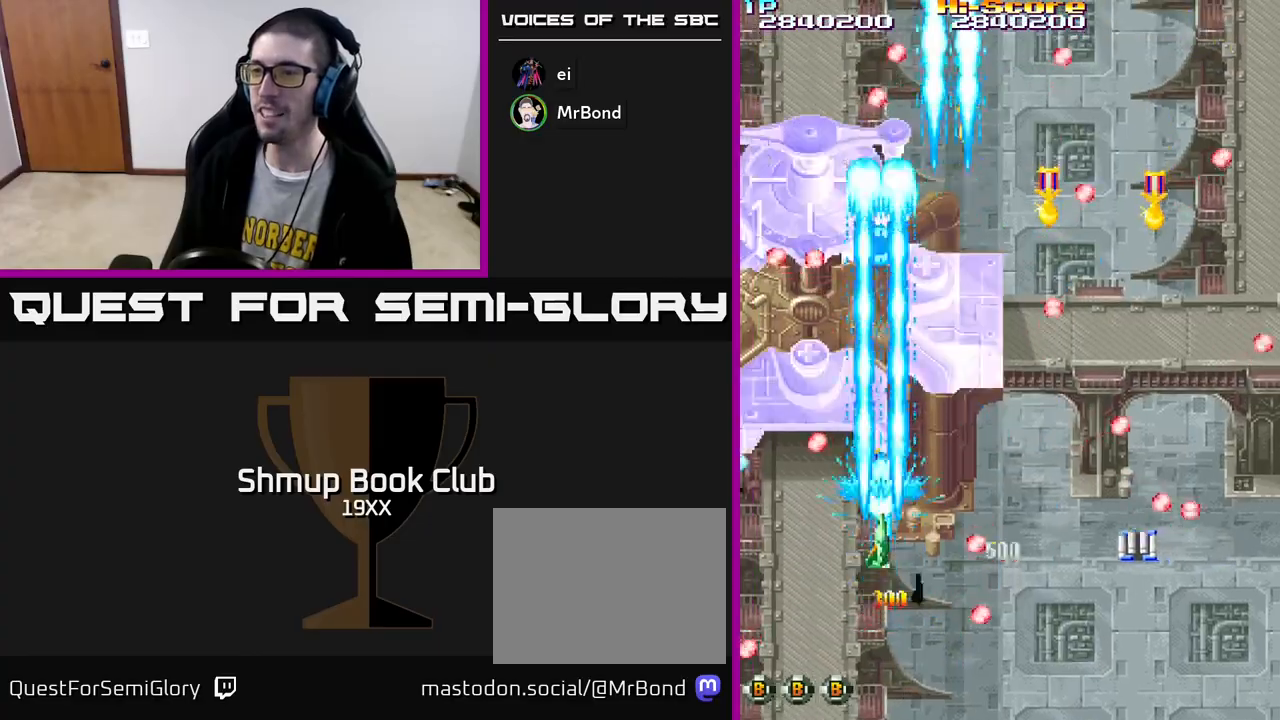
{"buttons": ["A", "R2"], "left_stick": "center", "right_stick": "center", "events": [[117, "DPAD_LEFT", "down"], [117, "DPAD_UP", "up"], [250, "A", "down"], [283, "DPAD_LEFT", "up"]]}
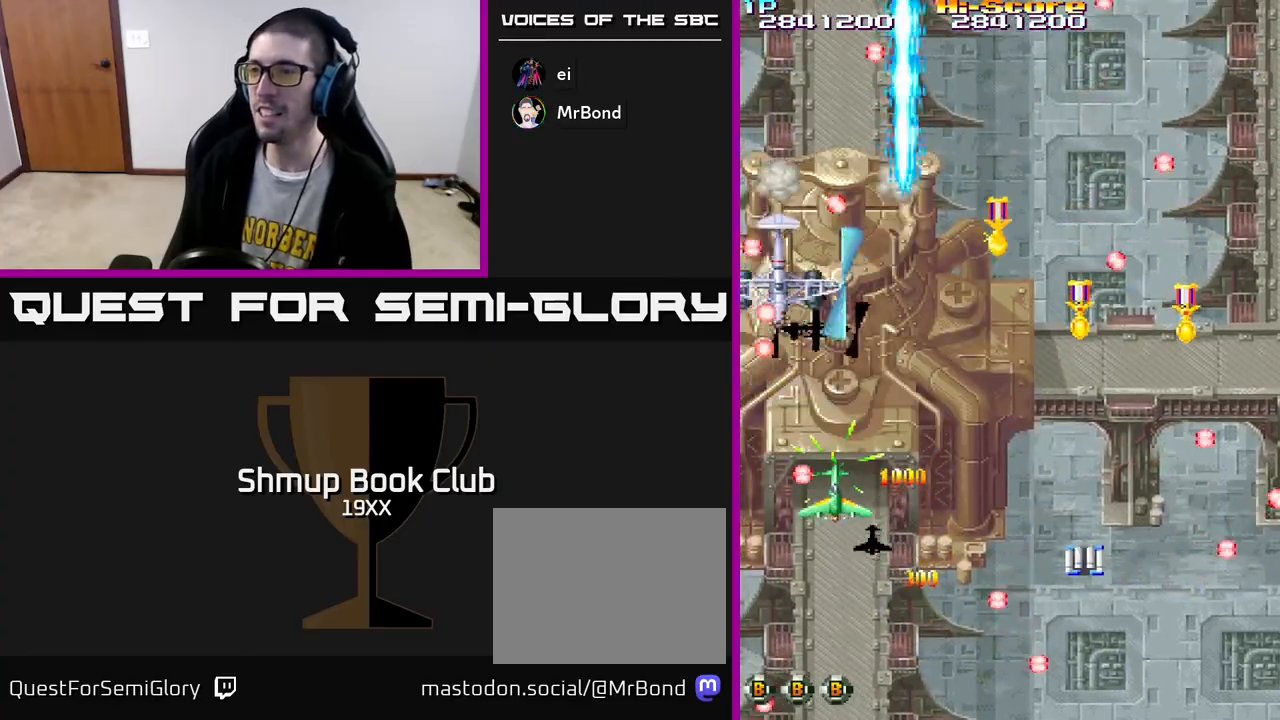
{"buttons": ["R2", "DPAD_DOWN", "DPAD_RIGHT"], "left_stick": "center", "right_stick": "center", "events": [[133, "A", "up"], [167, "DPAD_UP", "down"], [183, "DPAD_RIGHT", "down"], [283, "DPAD_UP", "up"], [317, "DPAD_DOWN", "down"]]}
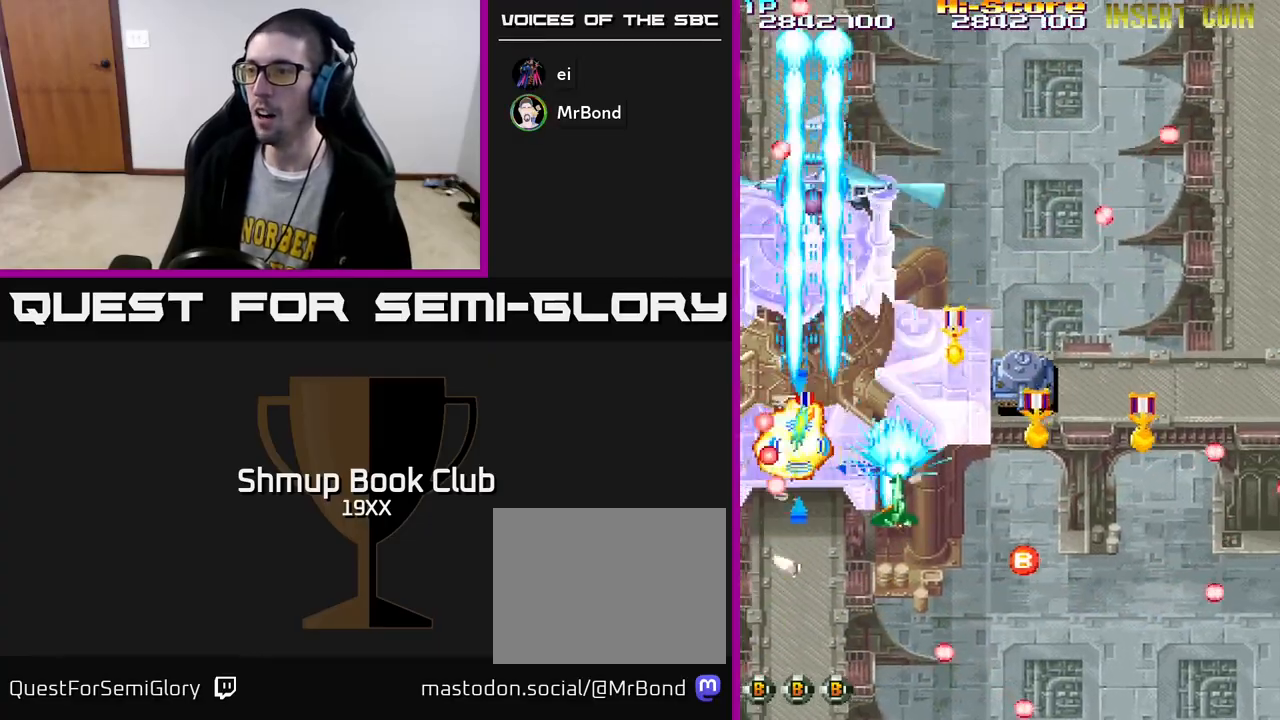
{"buttons": ["R2", "DPAD_RIGHT"], "left_stick": "center", "right_stick": "center", "events": [[100, "DPAD_RIGHT", "up"], [133, "DPAD_DOWN", "up"], [317, "DPAD_DOWN", "down"], [317, "DPAD_RIGHT", "down"], [400, "DPAD_DOWN", "up"], [400, "DPAD_RIGHT", "up"], [500, "DPAD_RIGHT", "down"]]}
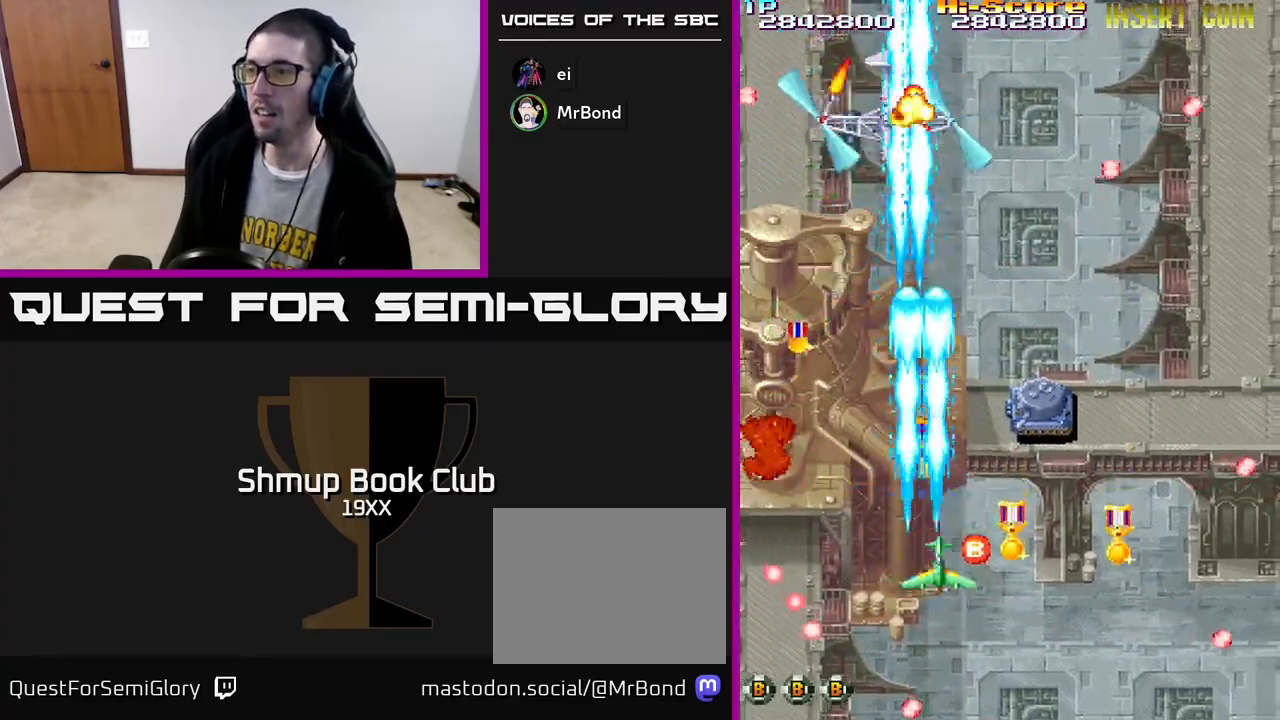
{"buttons": ["R2", "DPAD_DOWN", "DPAD_RIGHT"], "left_stick": "center", "right_stick": "center", "events": [[67, "DPAD_UP", "down"], [133, "DPAD_UP", "up"], [217, "DPAD_DOWN", "down"]]}
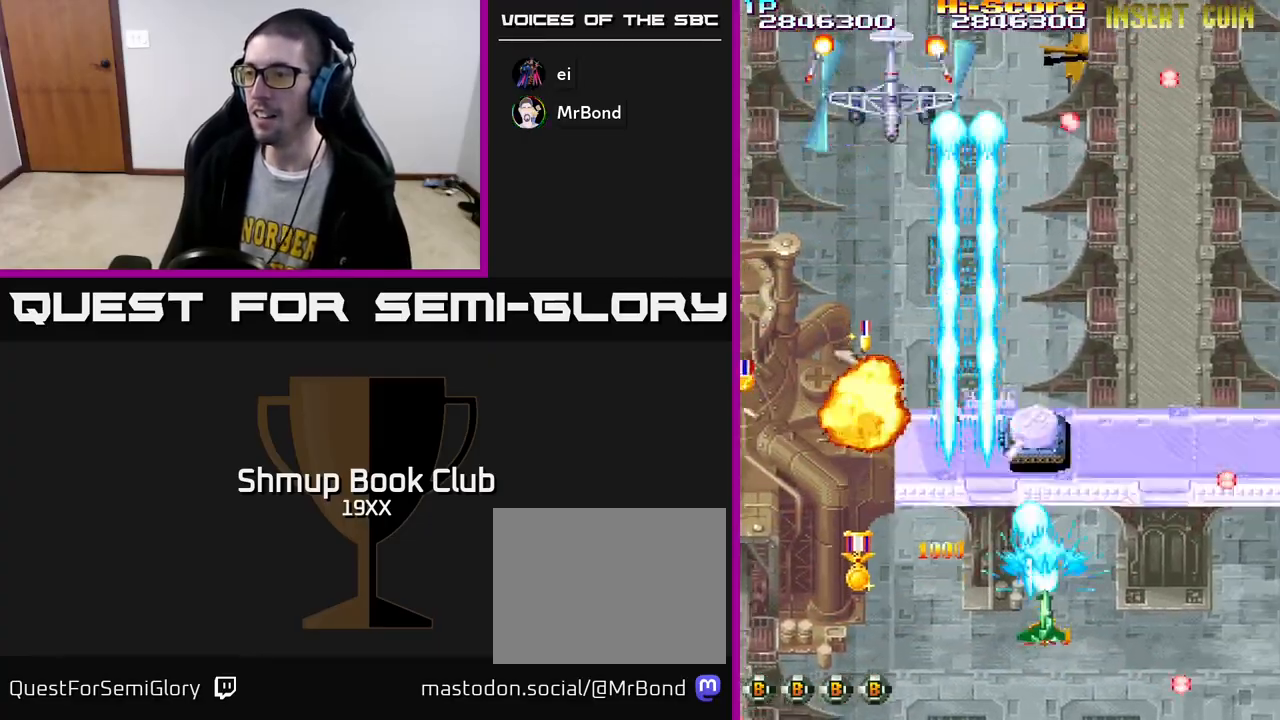
{"buttons": ["R2", "DPAD_LEFT"], "left_stick": "center", "right_stick": "center", "events": [[67, "DPAD_RIGHT", "up"], [117, "DPAD_LEFT", "down"], [183, "DPAD_DOWN", "up"]]}
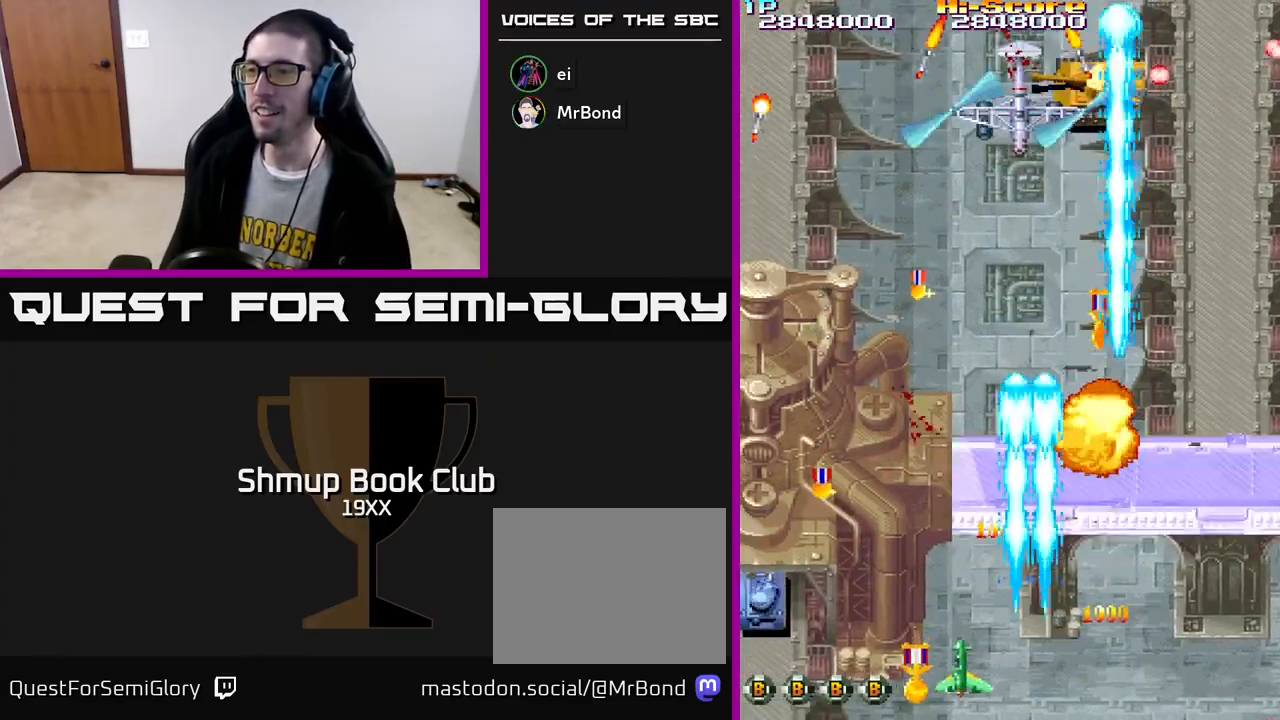
{"buttons": ["R2", "DPAD_UP", "DPAD_RIGHT"], "left_stick": "center", "right_stick": "center", "events": [[250, "DPAD_UP", "down"], [350, "DPAD_LEFT", "up"], [433, "DPAD_RIGHT", "down"]]}
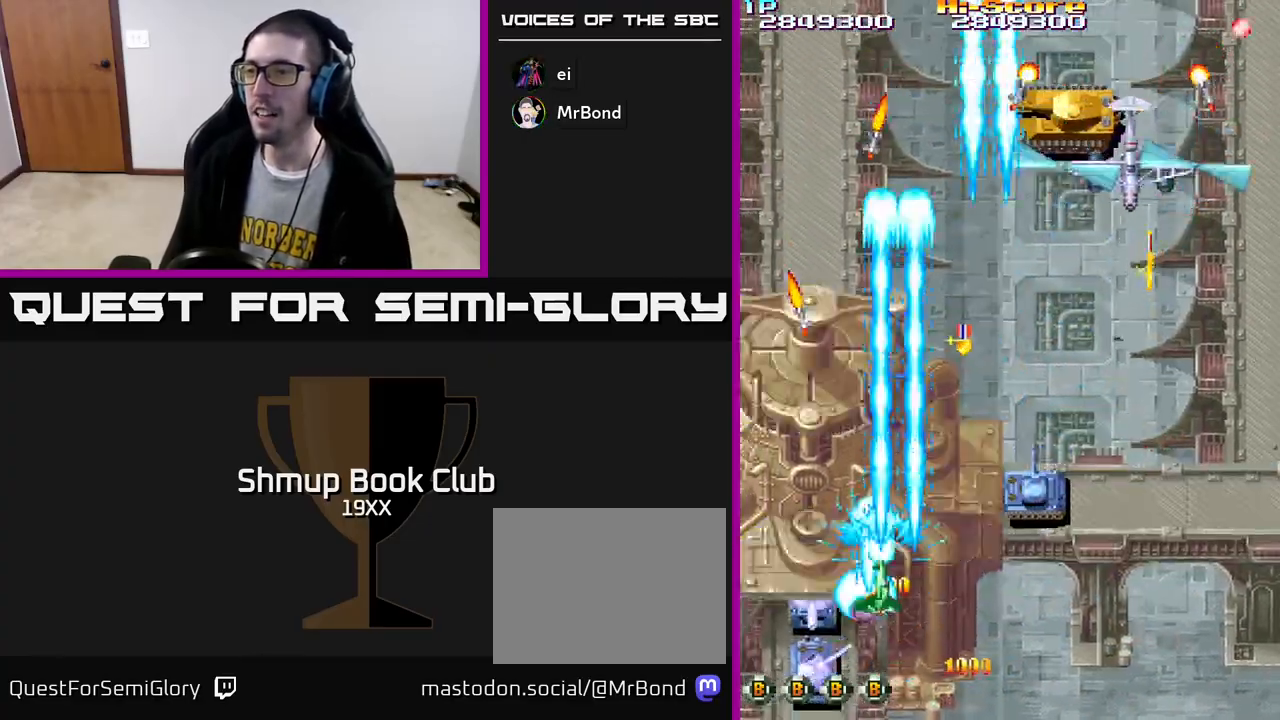
{"buttons": ["A", "R2", "DPAD_RIGHT"], "left_stick": "center", "right_stick": "center", "events": [[267, "DPAD_UP", "up"], [300, "A", "down"]]}
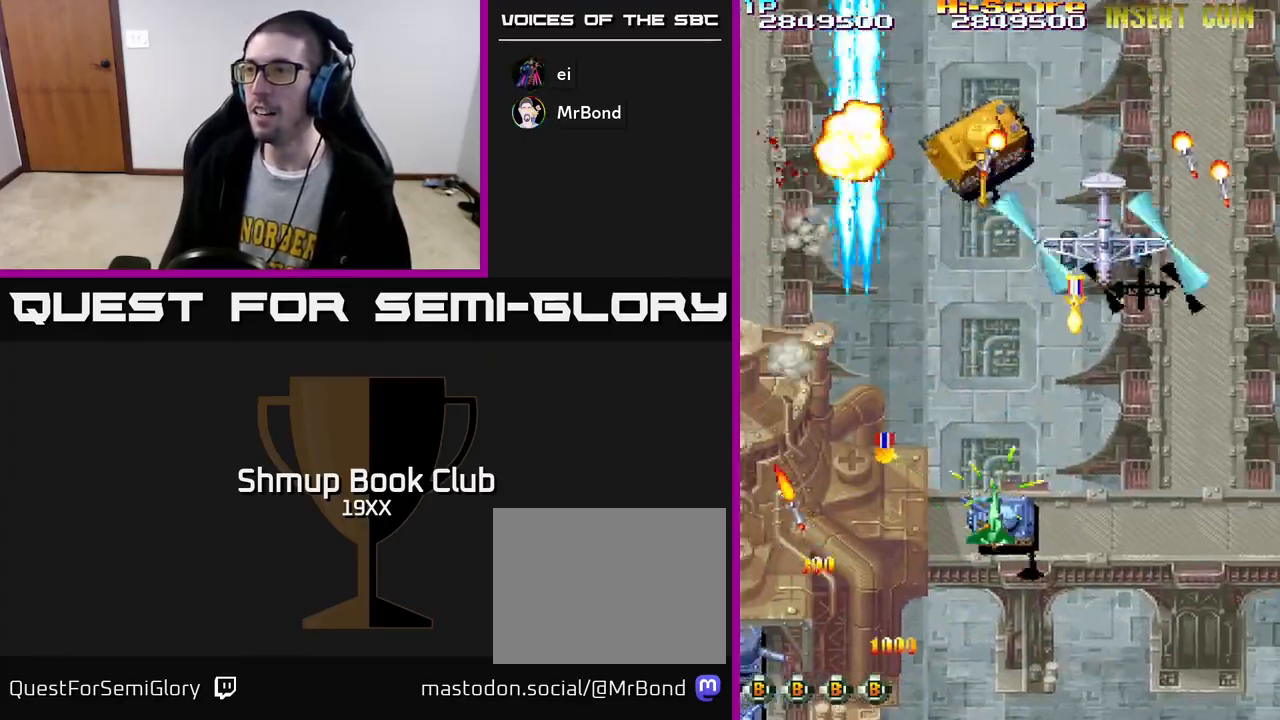
{"buttons": ["R2", "DPAD_DOWN", "DPAD_LEFT"], "left_stick": "center", "right_stick": "center", "events": [[233, "DPAD_UP", "down"], [267, "A", "up"], [350, "DPAD_UP", "up"], [383, "DPAD_DOWN", "down"], [383, "DPAD_RIGHT", "up"], [417, "DPAD_LEFT", "down"]]}
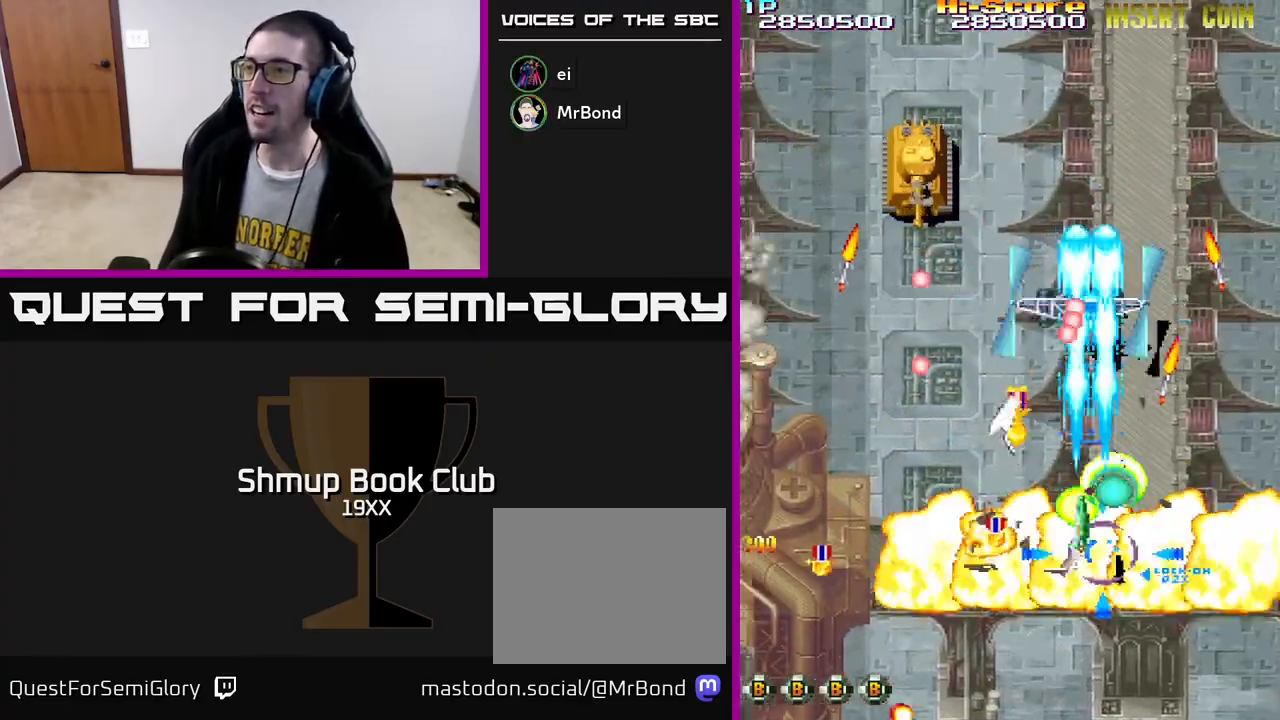
{"buttons": ["R2"], "left_stick": "center", "right_stick": "center", "events": [[50, "DPAD_DOWN", "up"], [100, "DPAD_DOWN", "down"], [133, "DPAD_LEFT", "up"], [183, "DPAD_RIGHT", "down"], [233, "DPAD_RIGHT", "up"], [283, "DPAD_LEFT", "down"], [350, "DPAD_DOWN", "up"], [367, "DPAD_LEFT", "up"]]}
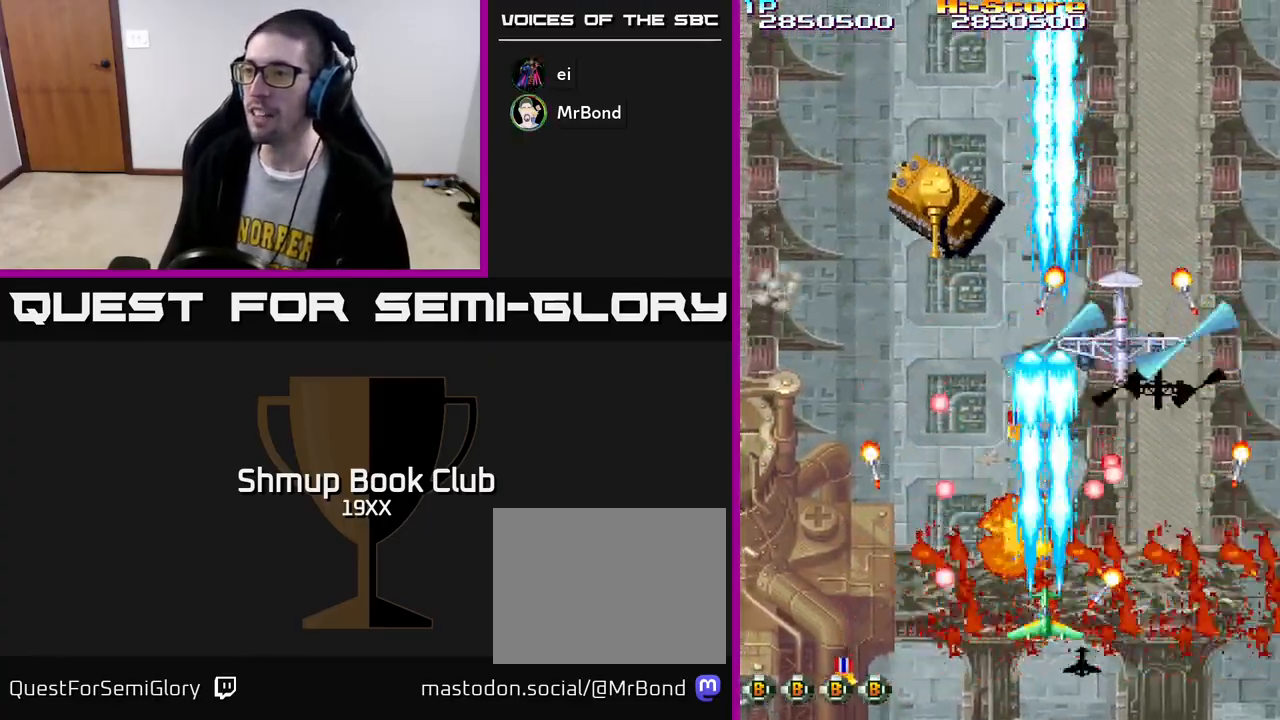
{"buttons": ["R2"], "left_stick": "center", "right_stick": "center", "events": [[33, "DPAD_LEFT", "down"], [50, "DPAD_UP", "down"], [100, "DPAD_LEFT", "up"], [367, "DPAD_UP", "up"]]}
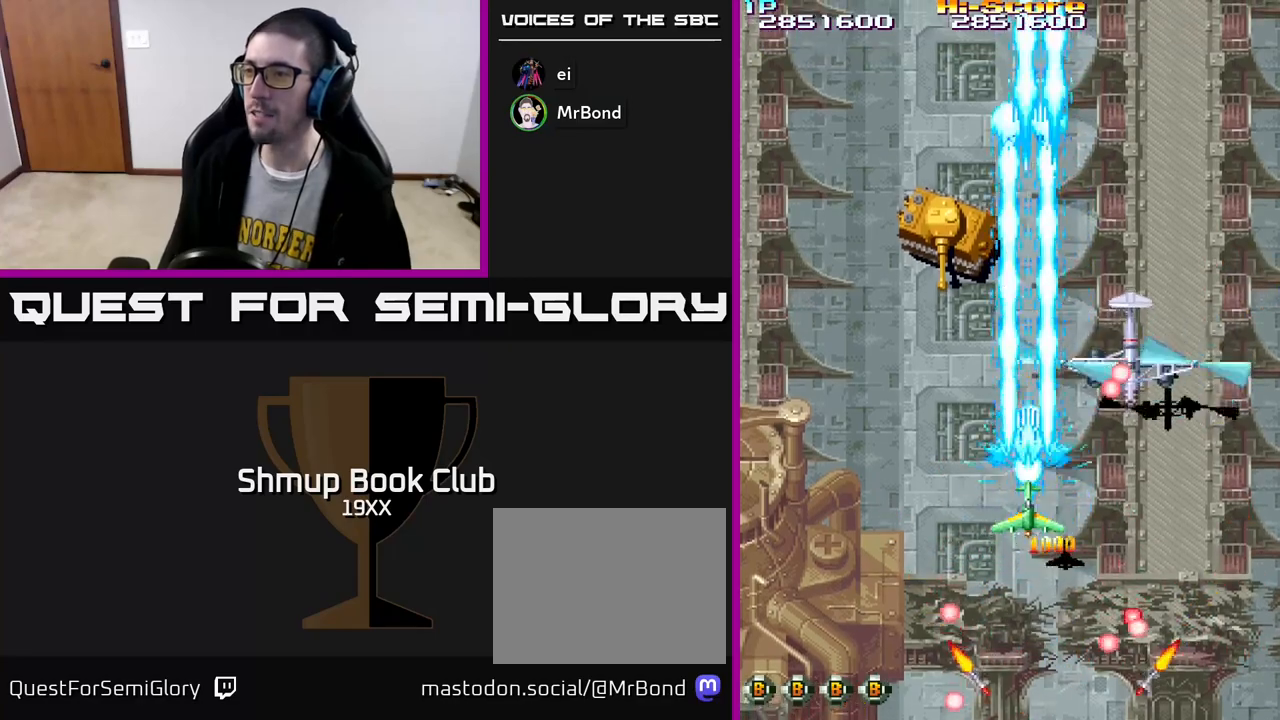
{"buttons": ["A", "R2"], "left_stick": "center", "right_stick": "center", "events": [[50, "DPAD_RIGHT", "down"], [200, "DPAD_DOWN", "down"], [200, "DPAD_RIGHT", "up"], [283, "A", "down"], [333, "DPAD_RIGHT", "down"], [433, "DPAD_RIGHT", "up"], [450, "DPAD_DOWN", "up"]]}
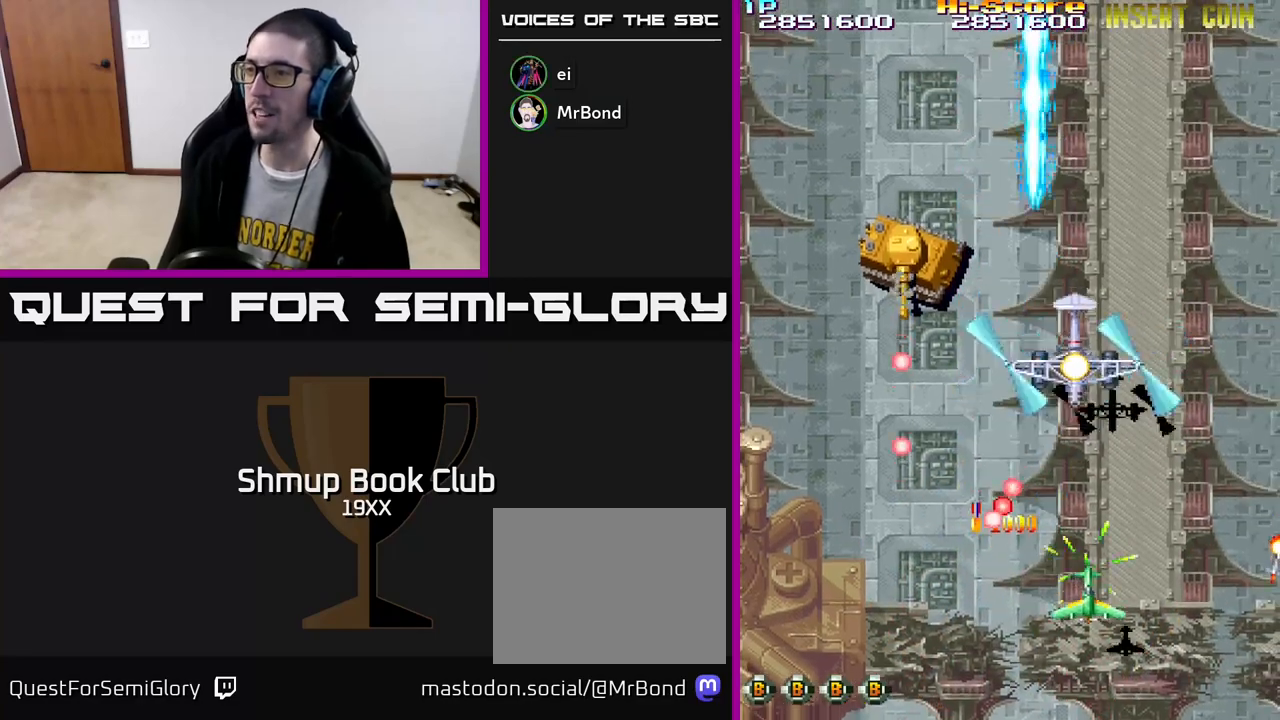
{"buttons": ["R2", "DPAD_LEFT"], "left_stick": "center", "right_stick": "center", "events": [[100, "A", "up"], [183, "DPAD_LEFT", "down"], [283, "DPAD_LEFT", "up"], [483, "DPAD_LEFT", "down"]]}
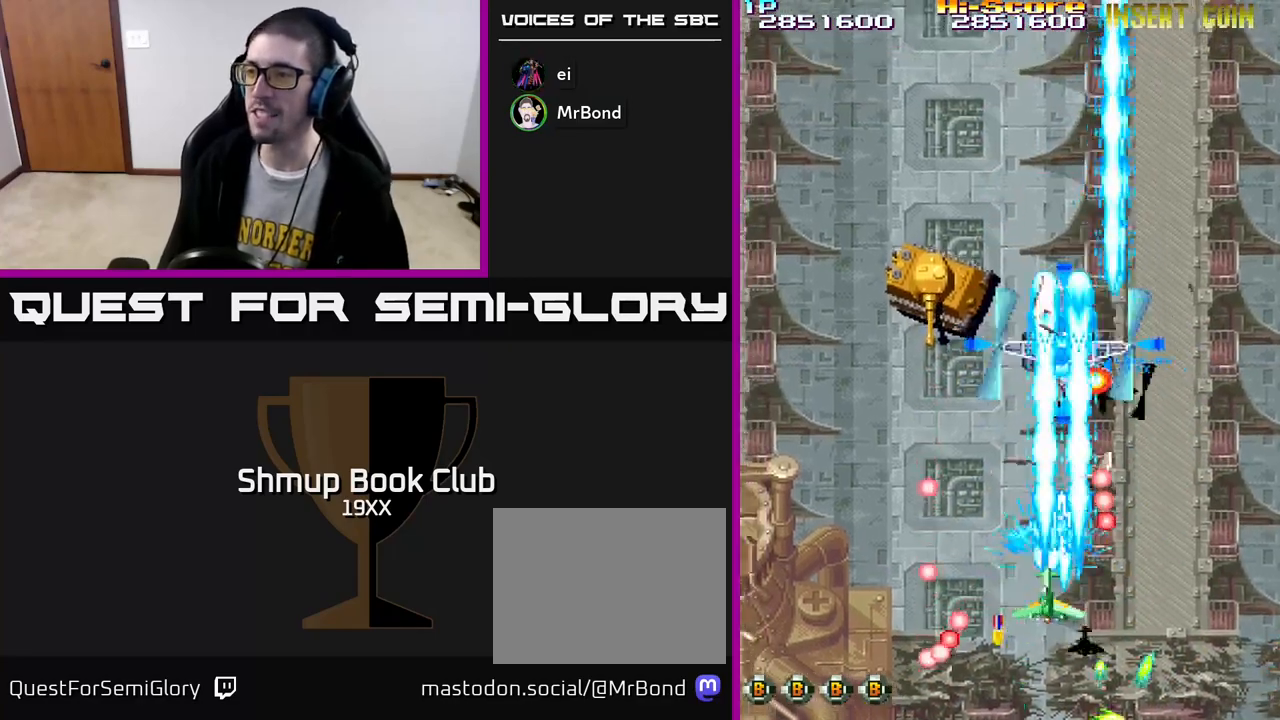
{"buttons": ["R2", "DPAD_LEFT"], "left_stick": "center", "right_stick": "center", "events": [[50, "DPAD_DOWN", "down"], [100, "DPAD_DOWN", "up"], [100, "DPAD_LEFT", "up"], [333, "DPAD_UP", "down"], [417, "DPAD_LEFT", "down"], [500, "DPAD_UP", "up"]]}
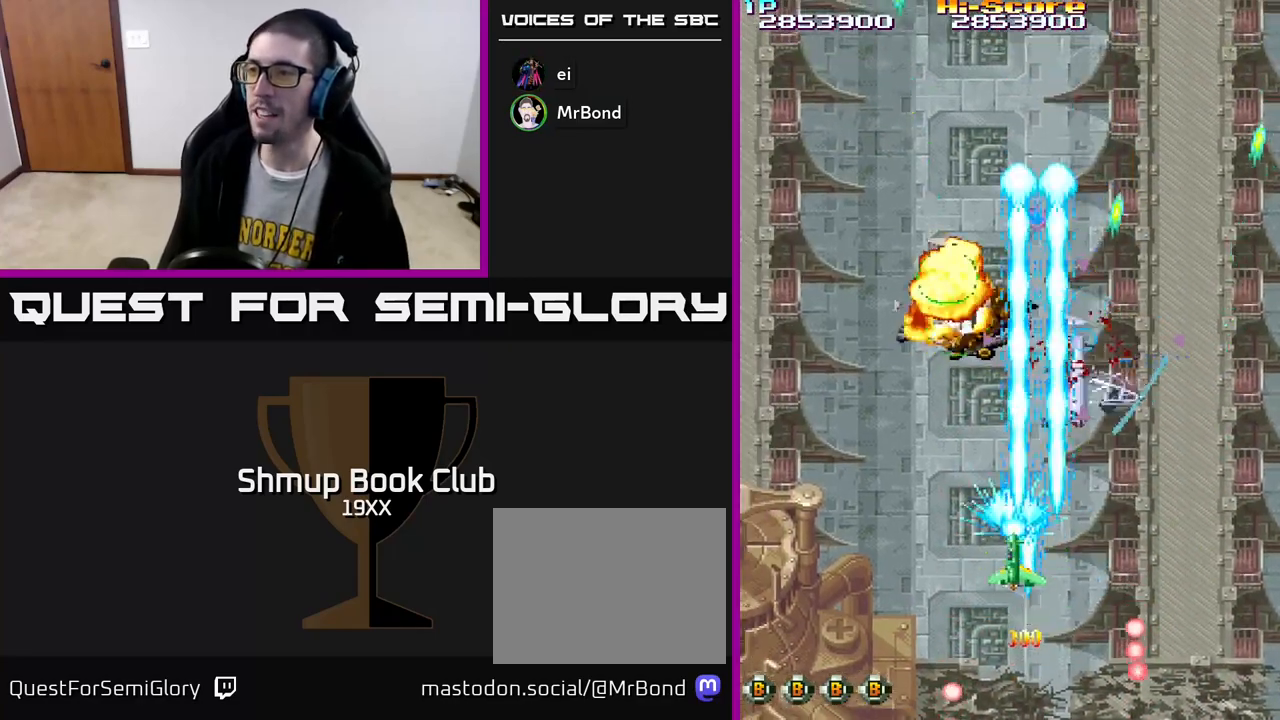
{"buttons": ["R2", "DPAD_LEFT"], "left_stick": "center", "right_stick": "center", "events": [[150, "DPAD_LEFT", "up"], [167, "DPAD_DOWN", "down"], [250, "DPAD_LEFT", "down"], [317, "DPAD_DOWN", "up"]]}
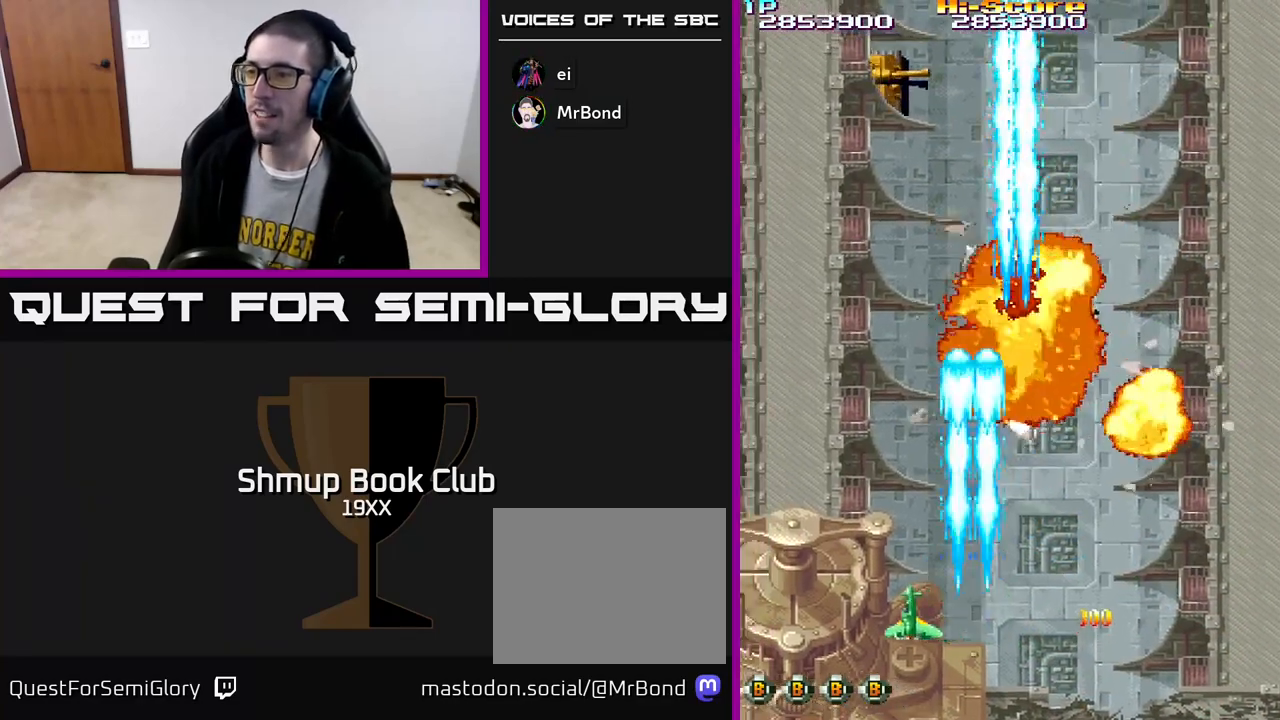
{"buttons": ["R2"], "left_stick": "center", "right_stick": "center", "events": [[50, "A", "down"], [167, "DPAD_DOWN", "down"], [300, "DPAD_LEFT", "up"], [383, "DPAD_DOWN", "up"], [417, "A", "up"]]}
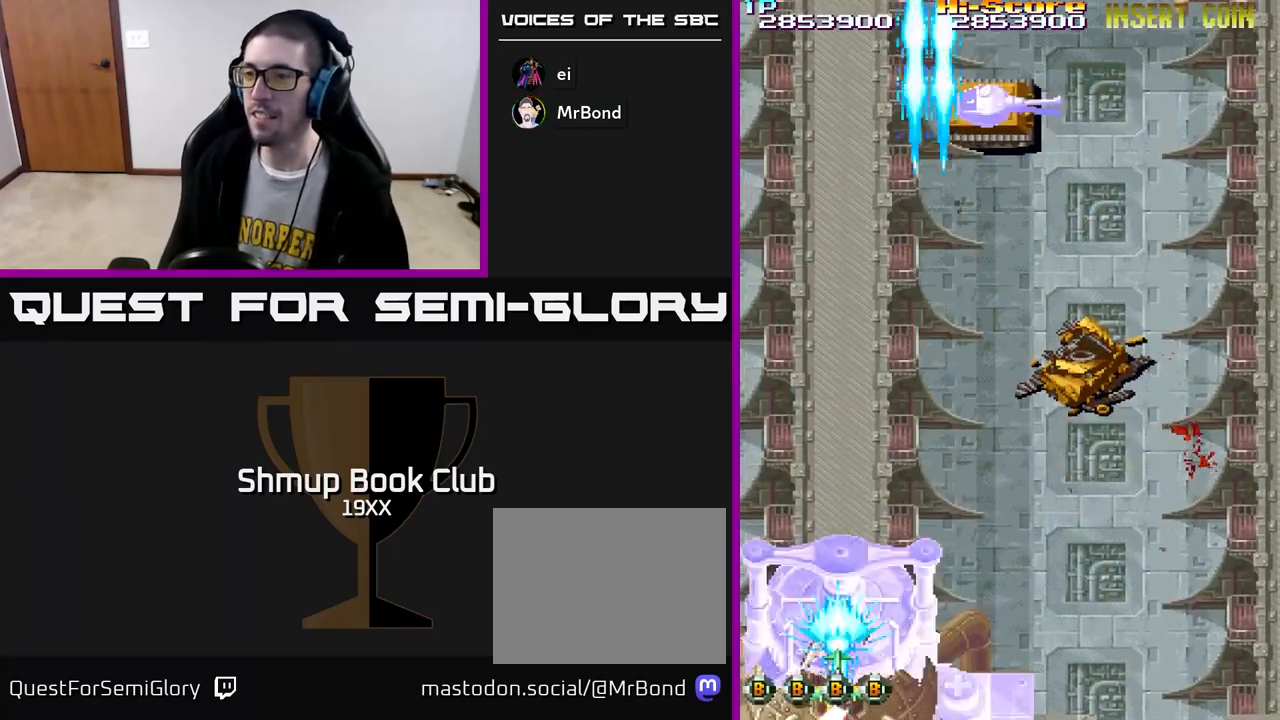
{"buttons": ["R2"], "left_stick": "center", "right_stick": "center", "events": []}
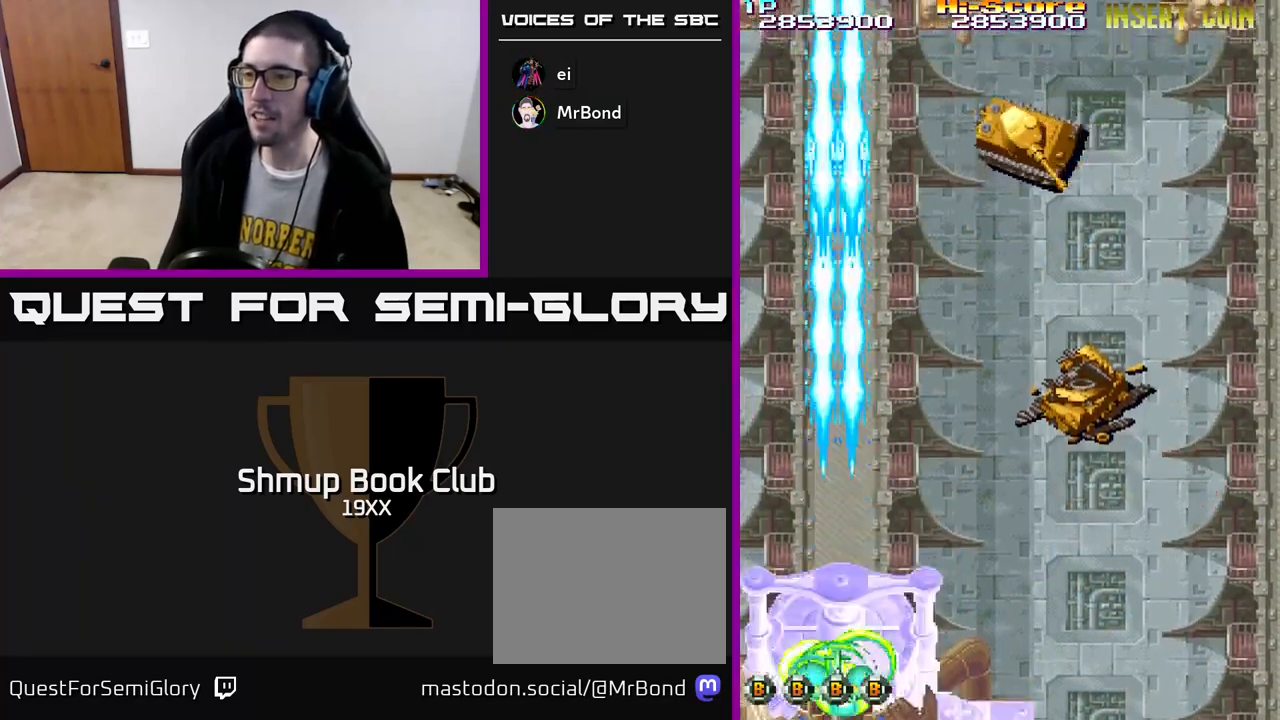
{"buttons": ["R2"], "left_stick": "center", "right_stick": "center", "events": [[17, "DPAD_DOWN", "down"], [150, "DPAD_DOWN", "up"]]}
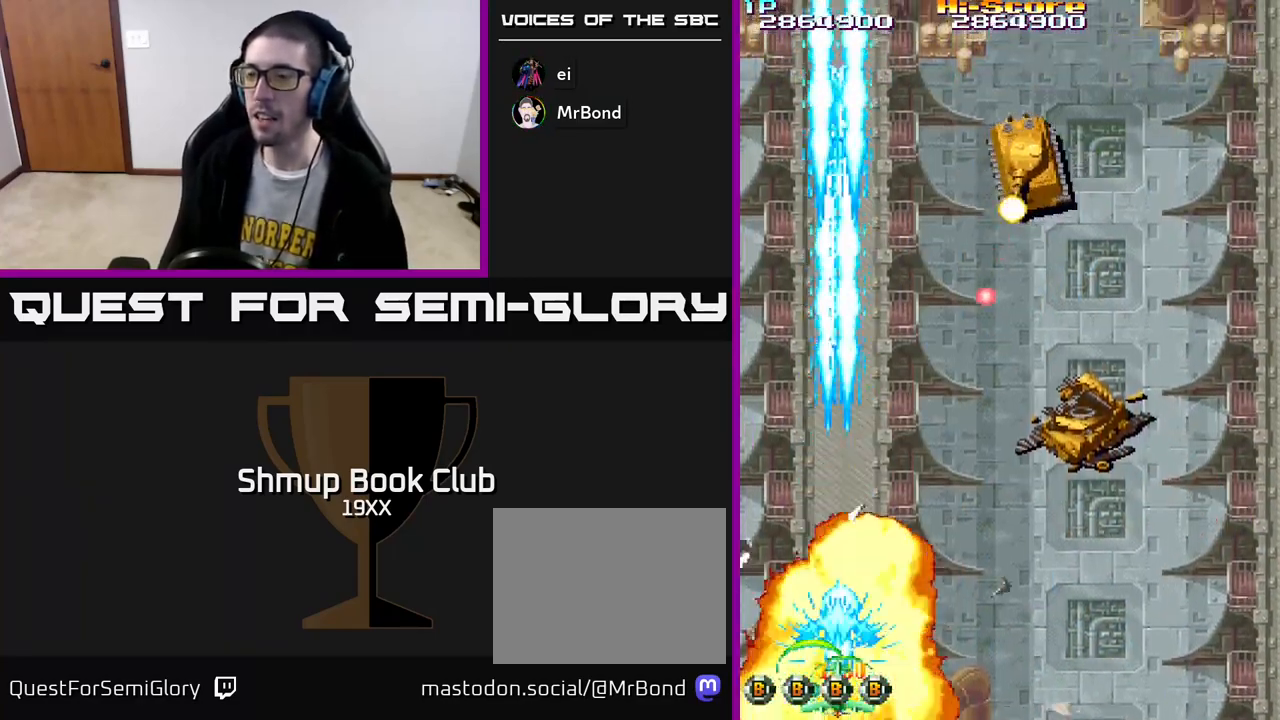
{"buttons": ["R2", "DPAD_RIGHT"], "left_stick": "center", "right_stick": "center", "events": [[217, "DPAD_RIGHT", "down"]]}
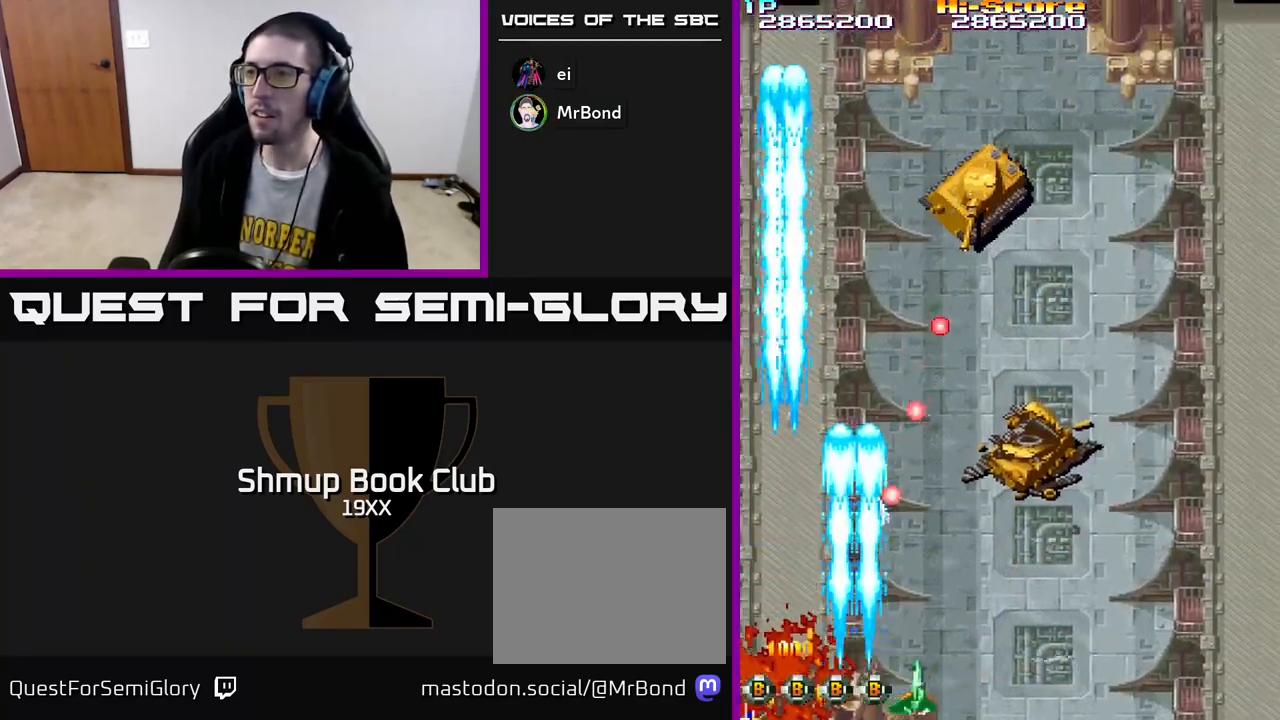
{"buttons": ["A", "R2", "DPAD_UP"], "left_stick": "center", "right_stick": "center", "events": [[167, "DPAD_UP", "down"], [200, "DPAD_RIGHT", "up"], [250, "A", "down"]]}
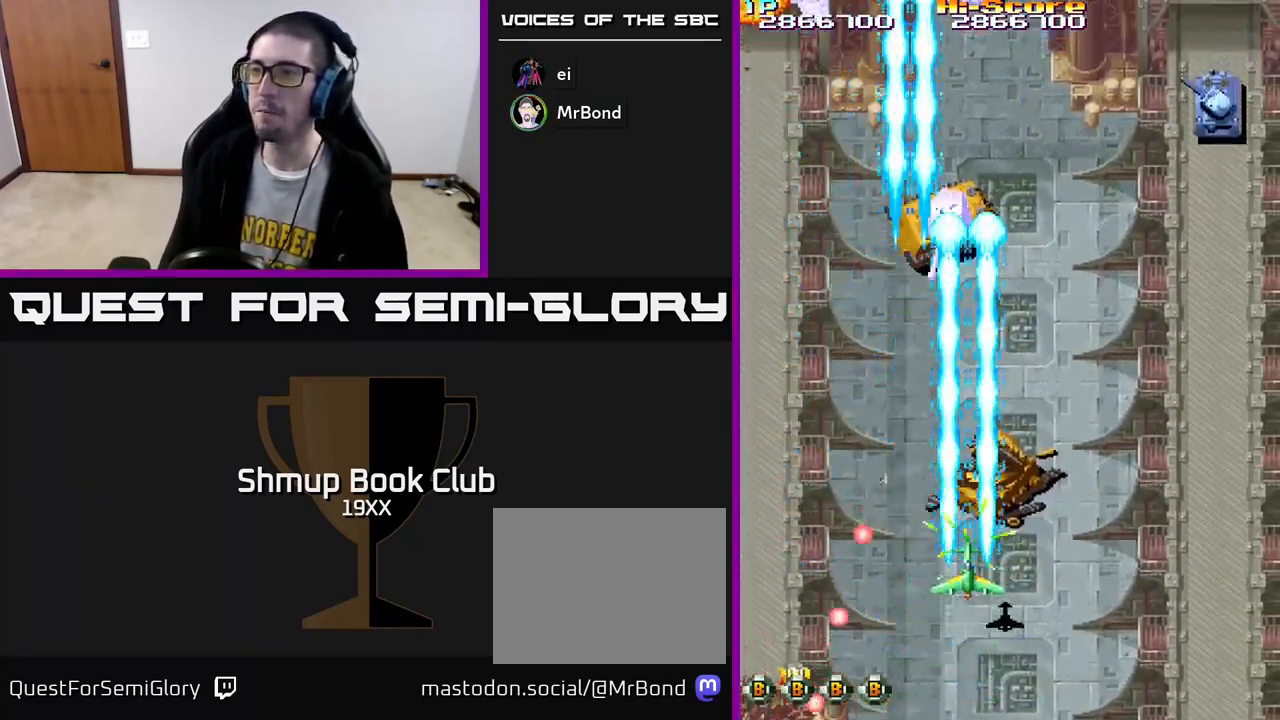
{"buttons": ["R2", "DPAD_RIGHT"], "left_stick": "center", "right_stick": "center", "events": [[33, "A", "up"], [133, "DPAD_RIGHT", "down"], [183, "DPAD_UP", "up"]]}
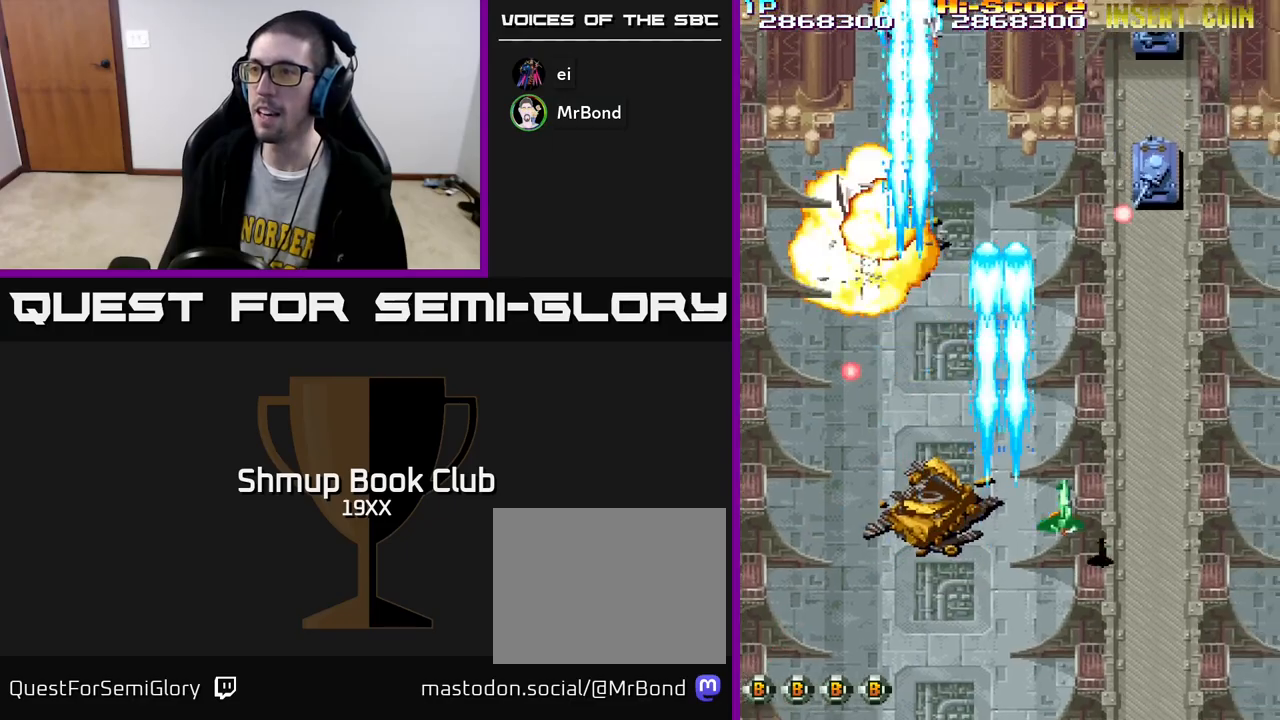
{"buttons": ["R2", "DPAD_DOWN"], "left_stick": "center", "right_stick": "center", "events": [[183, "DPAD_UP", "down"], [233, "DPAD_RIGHT", "up"], [367, "DPAD_UP", "up"], [417, "DPAD_DOWN", "down"]]}
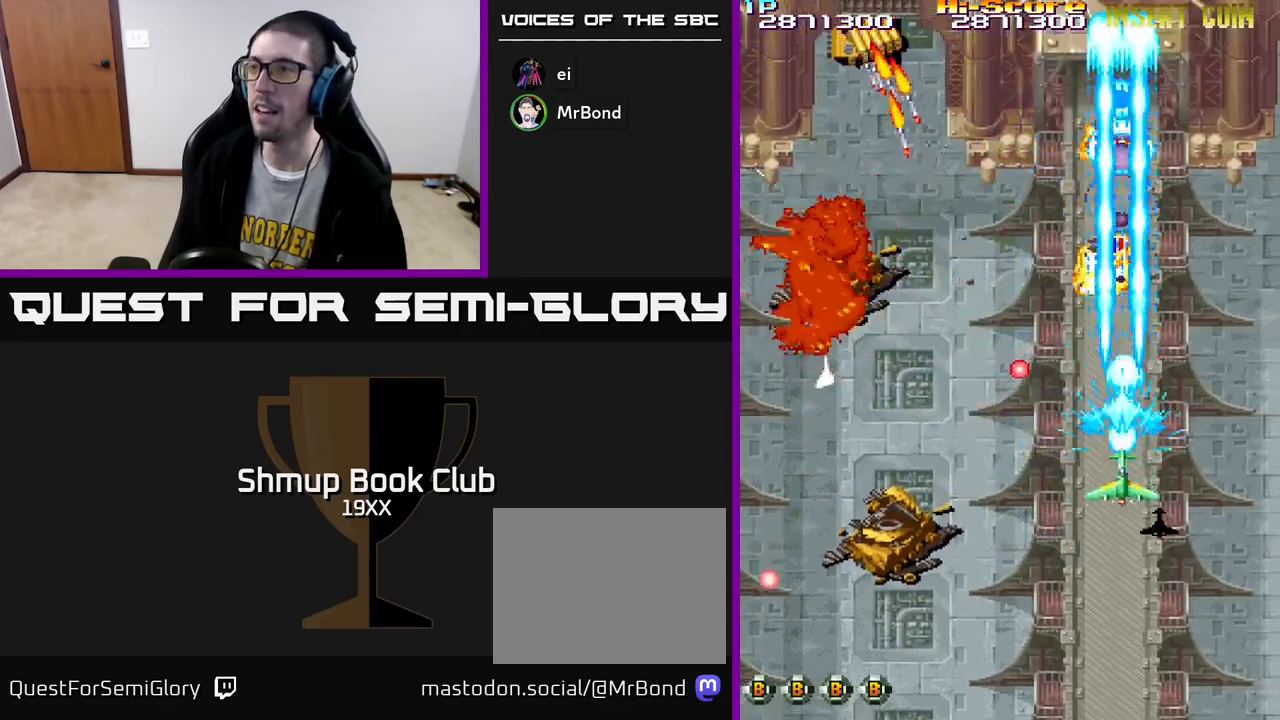
{"buttons": ["R2", "DPAD_UP", "DPAD_LEFT"], "left_stick": "center", "right_stick": "center", "events": [[217, "DPAD_DOWN", "up"], [217, "DPAD_LEFT", "down"], [267, "DPAD_UP", "down"], [283, "DPAD_LEFT", "up"], [417, "DPAD_LEFT", "down"]]}
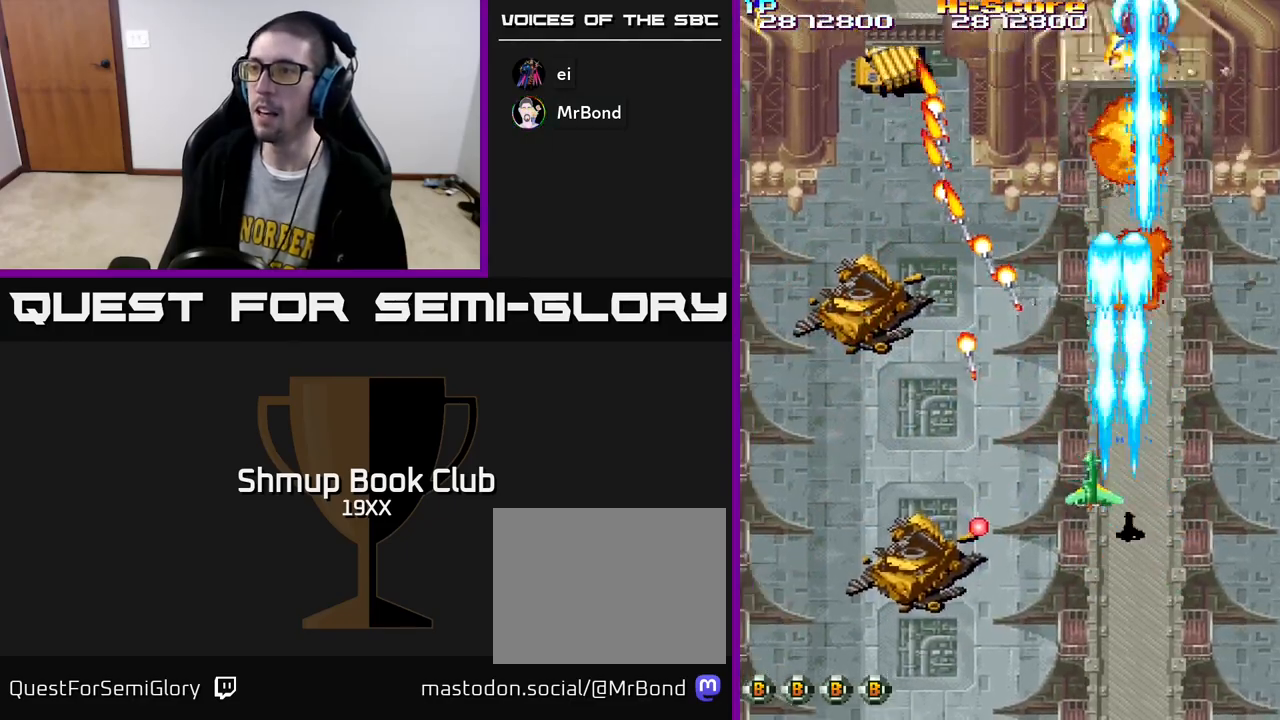
{"buttons": ["A", "R2", "DPAD_LEFT"], "left_stick": "center", "right_stick": "center", "events": [[33, "DPAD_UP", "up"], [117, "A", "down"], [133, "DPAD_DOWN", "down"], [150, "DPAD_LEFT", "up"], [167, "DPAD_RIGHT", "down"], [367, "DPAD_RIGHT", "up"], [417, "DPAD_LEFT", "down"], [467, "DPAD_DOWN", "up"]]}
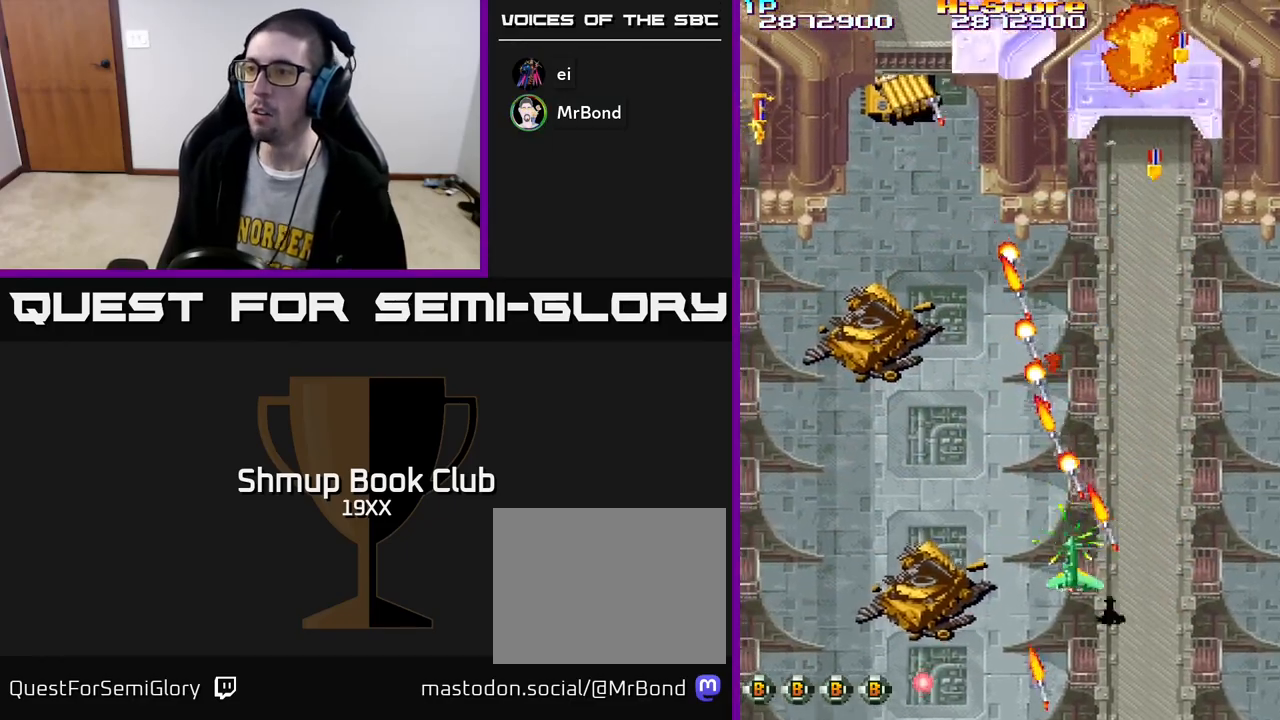
{"buttons": ["R2", "DPAD_DOWN", "DPAD_RIGHT"], "left_stick": "center", "right_stick": "center", "events": [[367, "A", "up"], [400, "DPAD_UP", "down"], [433, "DPAD_UP", "up"], [450, "DPAD_LEFT", "up"], [467, "DPAD_DOWN", "down"], [483, "DPAD_RIGHT", "down"]]}
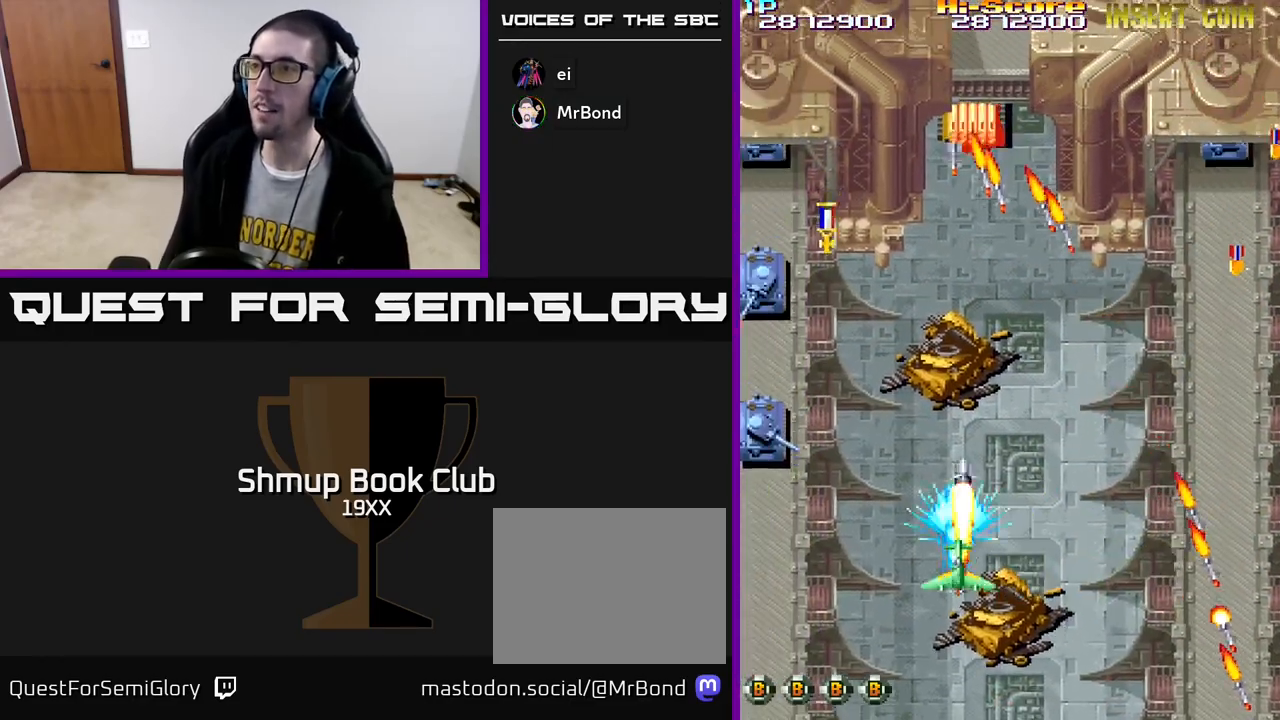
{"buttons": ["R2", "DPAD_LEFT"], "left_stick": "center", "right_stick": "center", "events": [[200, "DPAD_RIGHT", "up"], [233, "DPAD_LEFT", "down"], [300, "DPAD_DOWN", "up"]]}
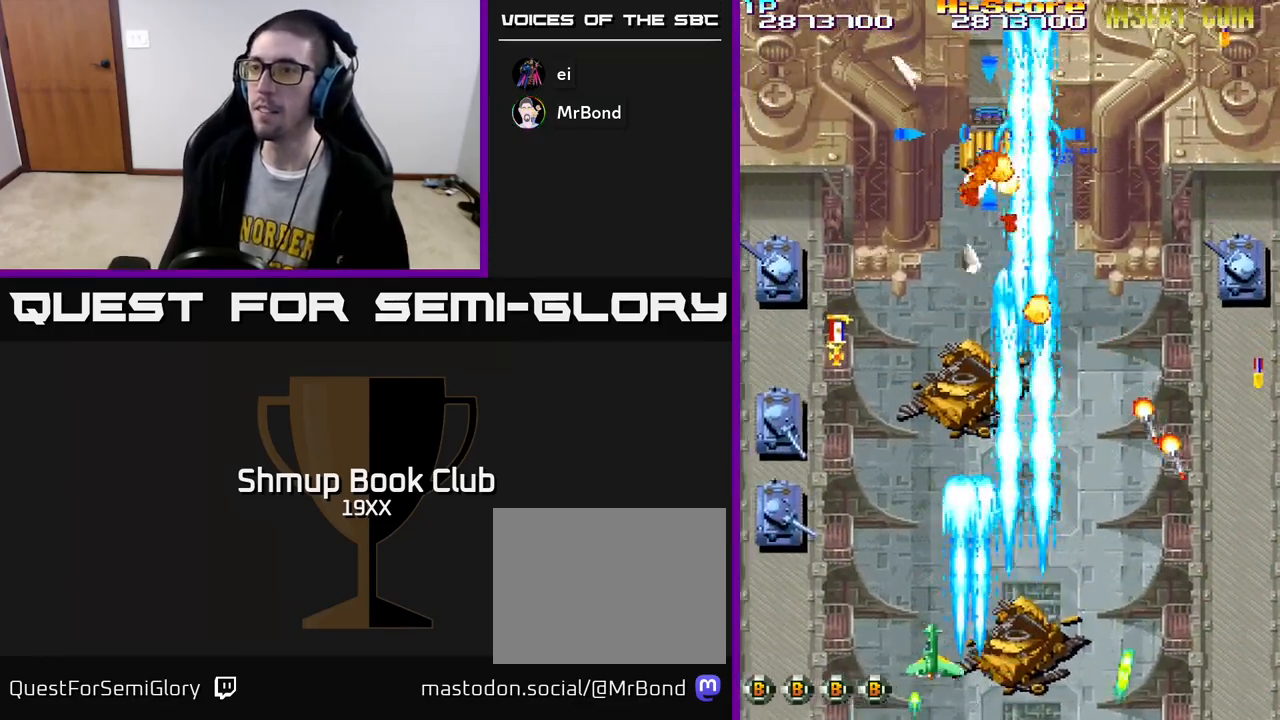
{"buttons": ["R2"], "left_stick": "center", "right_stick": "center", "events": [[333, "DPAD_LEFT", "up"]]}
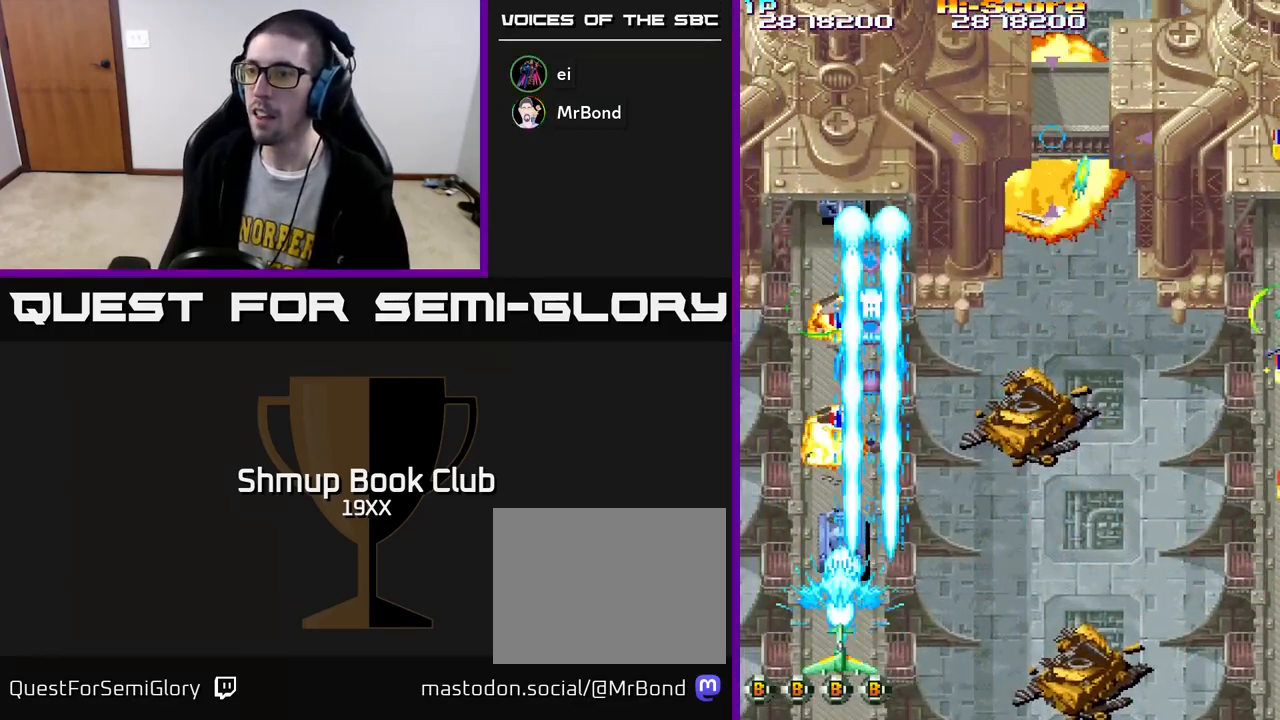
{"buttons": ["R2"], "left_stick": "center", "right_stick": "center", "events": []}